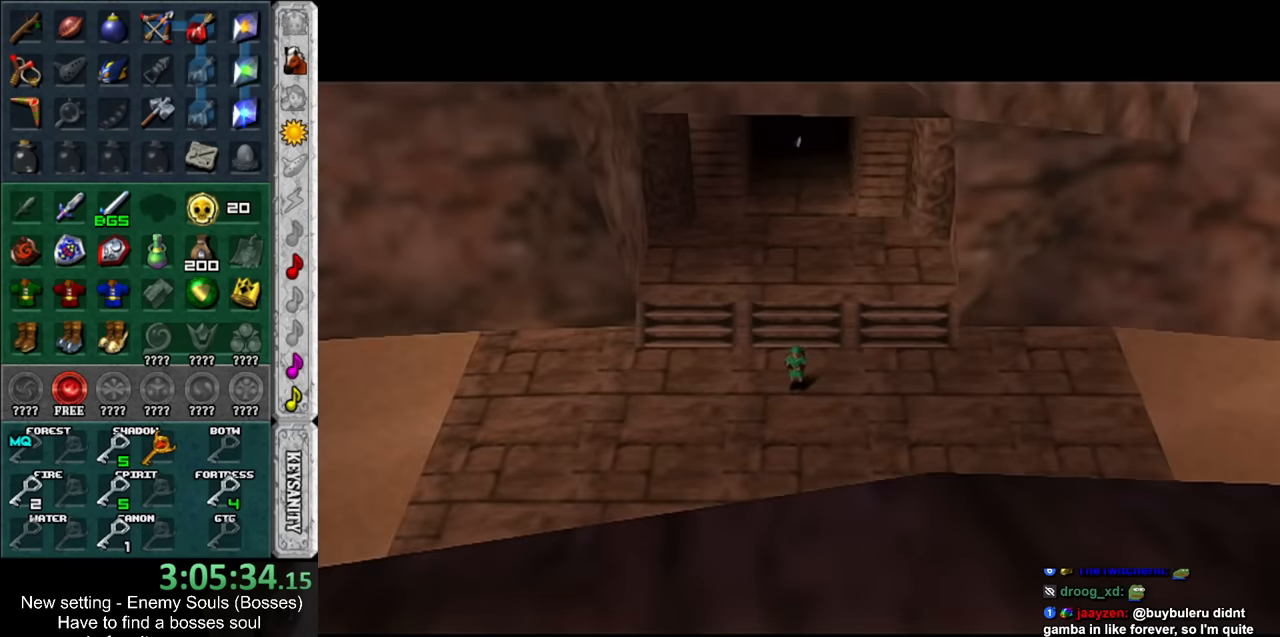
Gameplay with a controller (Nintendo layout); each line is a JSON object with the inputs held at the frame after it. "events" lists button and stick changes between this image and that frame as [ms after this image, input, new state], when the widget could be followed in between. Not read: L3 R3.
{"buttons": [], "left_stick": "center", "right_stick": "center", "events": []}
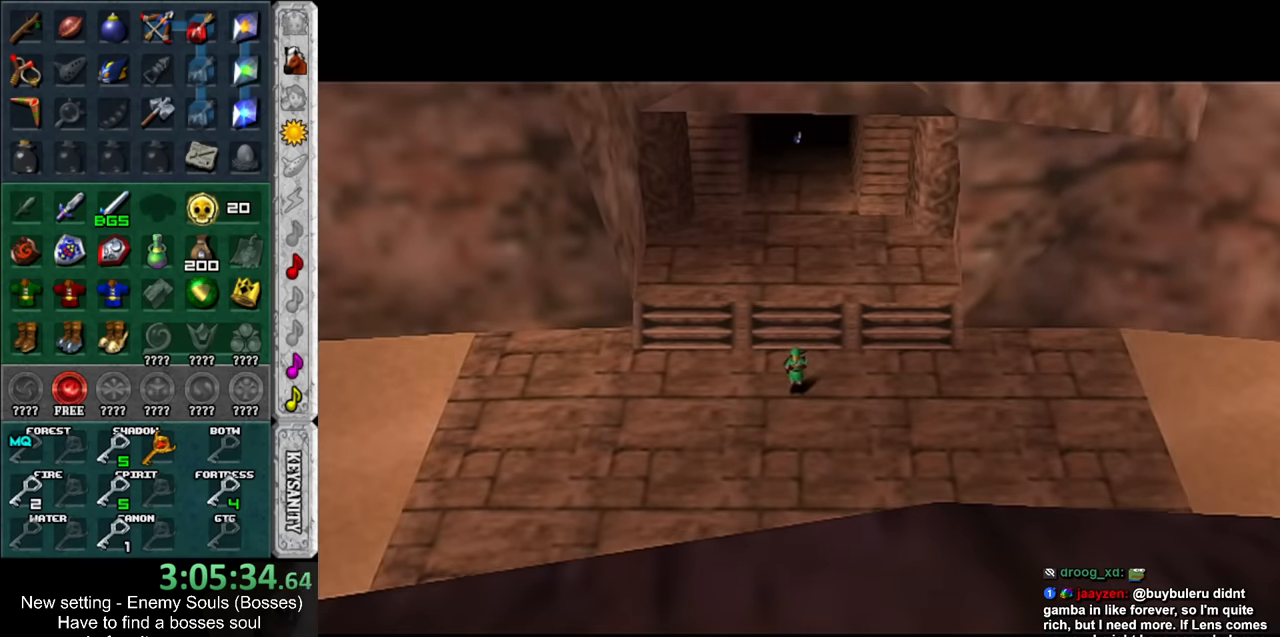
{"buttons": [], "left_stick": "center", "right_stick": "center", "events": []}
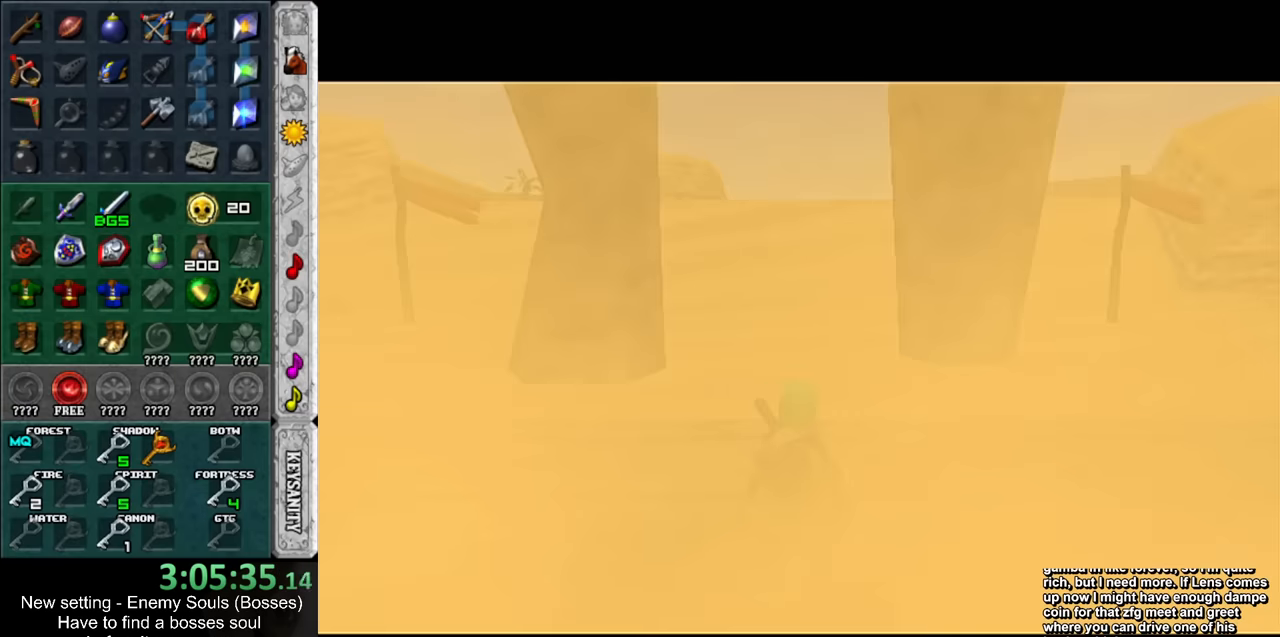
{"buttons": [], "left_stick": "down", "right_stick": "center", "events": [[450, "left_stick", "down"]]}
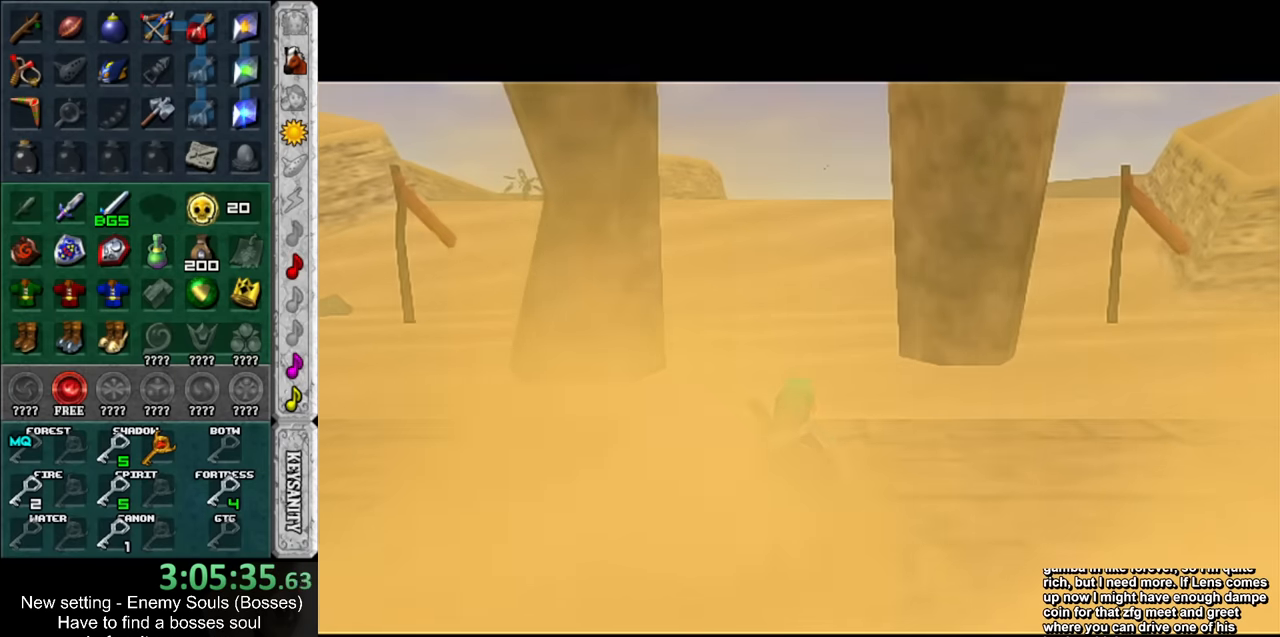
{"buttons": [], "left_stick": "down", "right_stick": "center", "events": []}
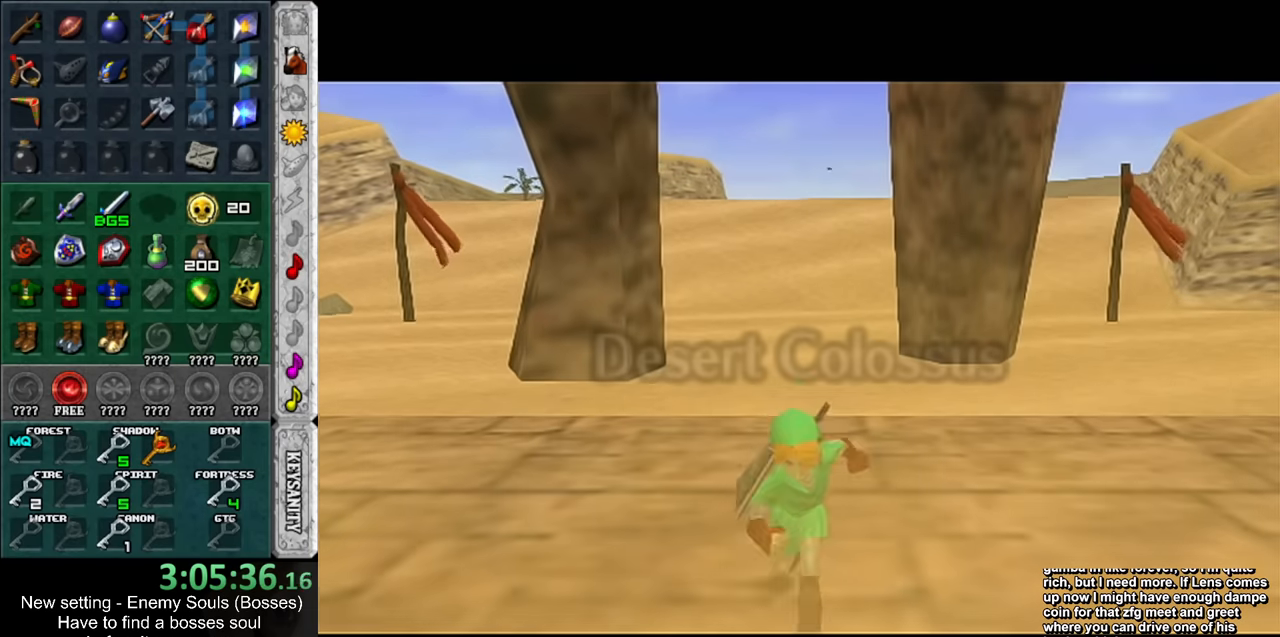
{"buttons": [], "left_stick": "down", "right_stick": "center", "events": []}
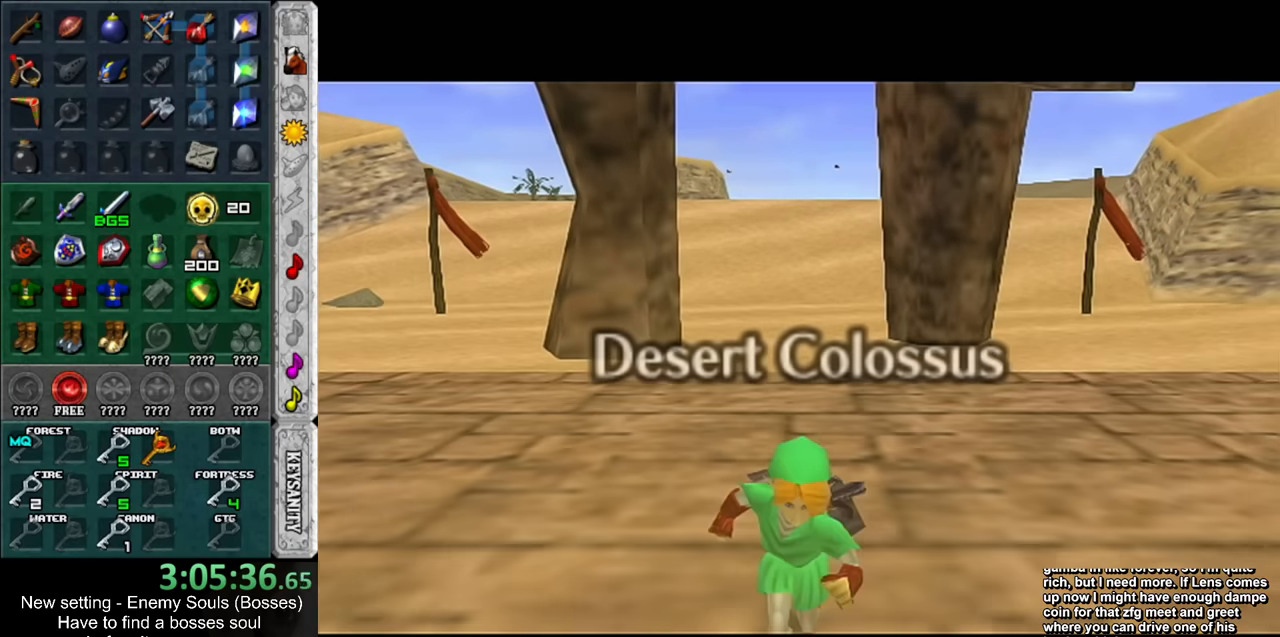
{"buttons": [], "left_stick": "down", "right_stick": "center", "events": [[50, "B", "down"], [167, "B", "up"]]}
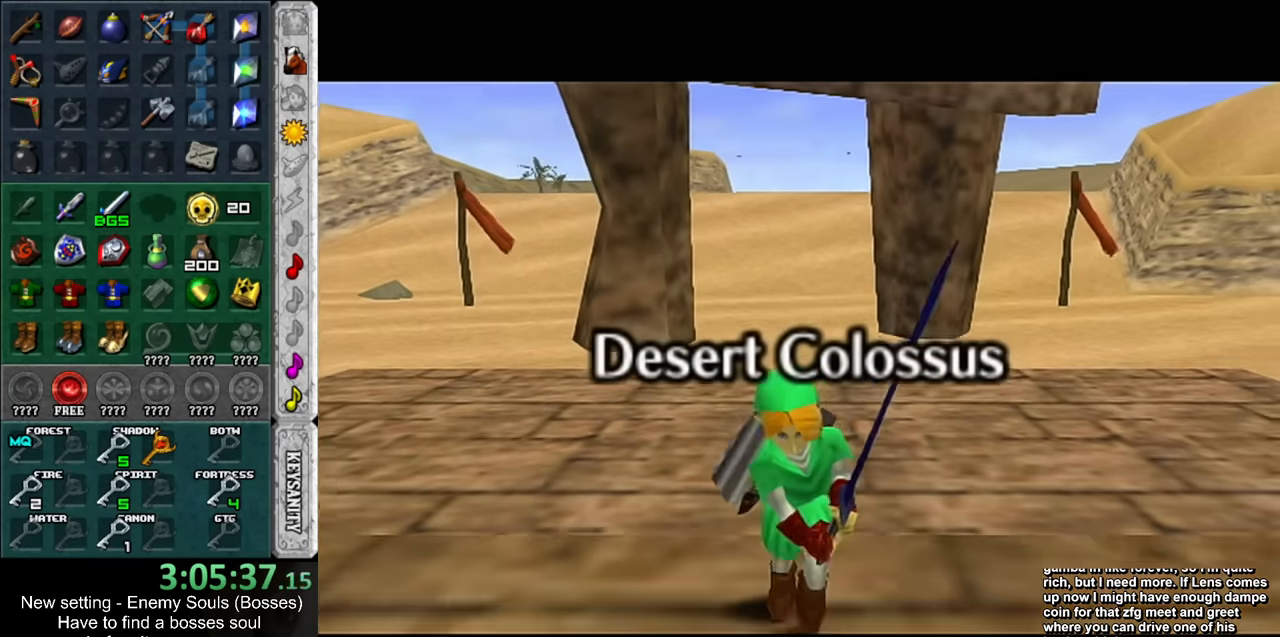
{"buttons": [], "left_stick": "down", "right_stick": "center", "events": []}
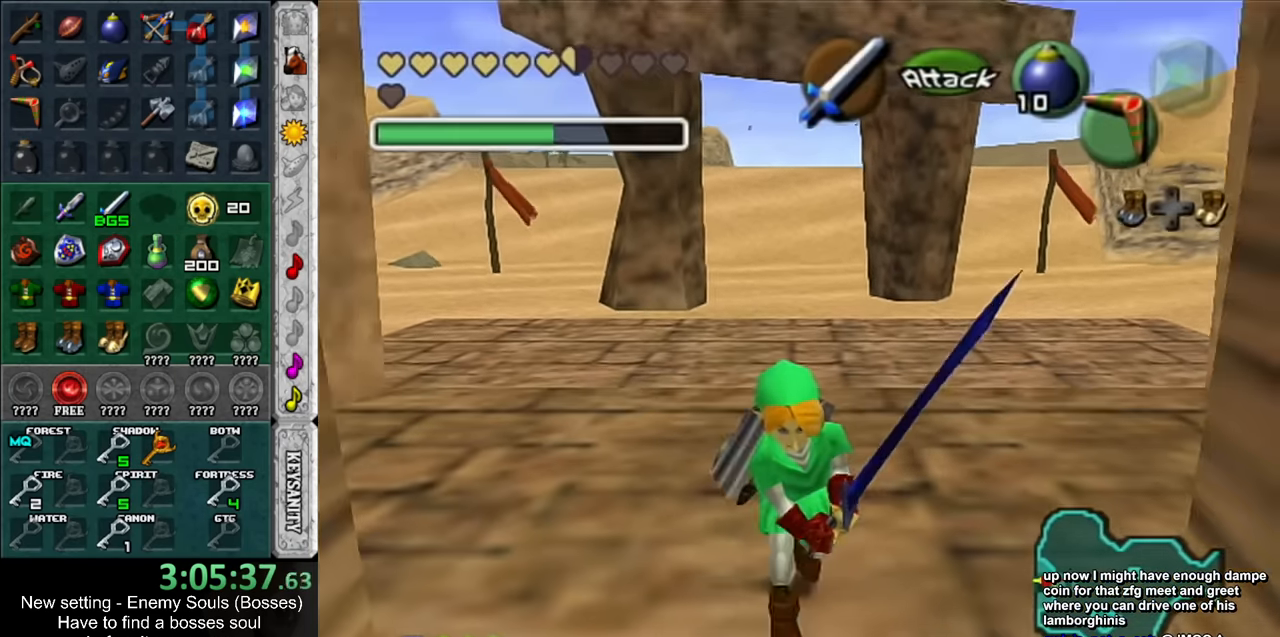
{"buttons": [], "left_stick": "center", "right_stick": "center", "events": [[200, "left_stick", "center"]]}
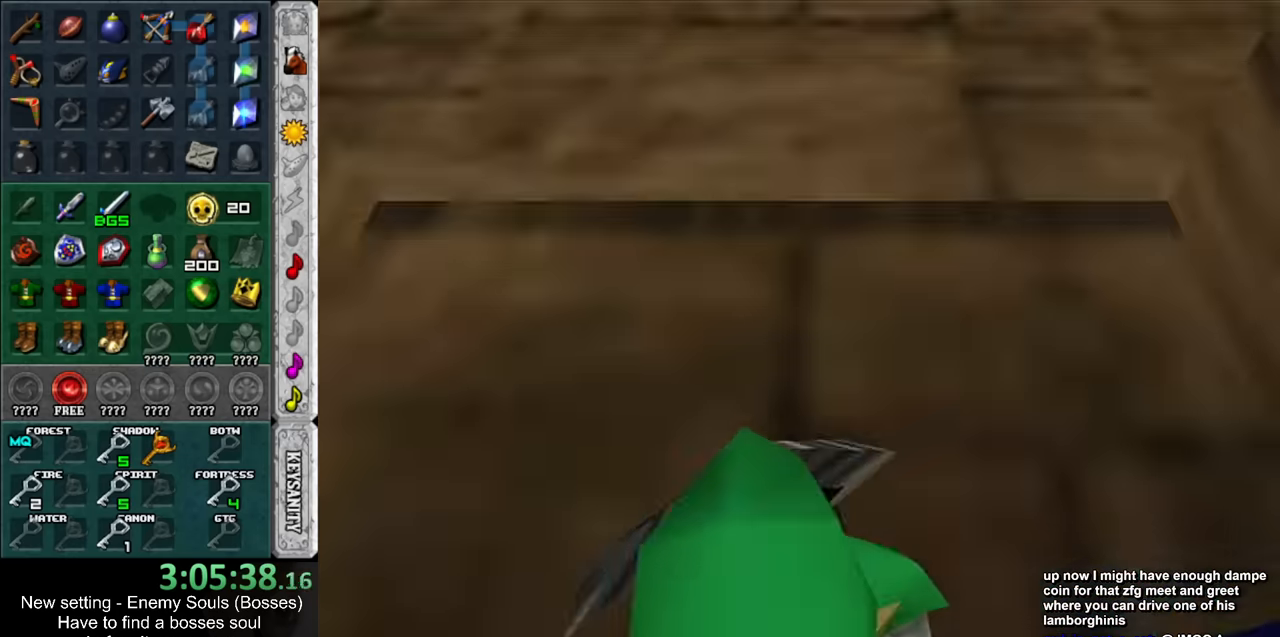
{"buttons": [], "left_stick": "center", "right_stick": "center", "events": []}
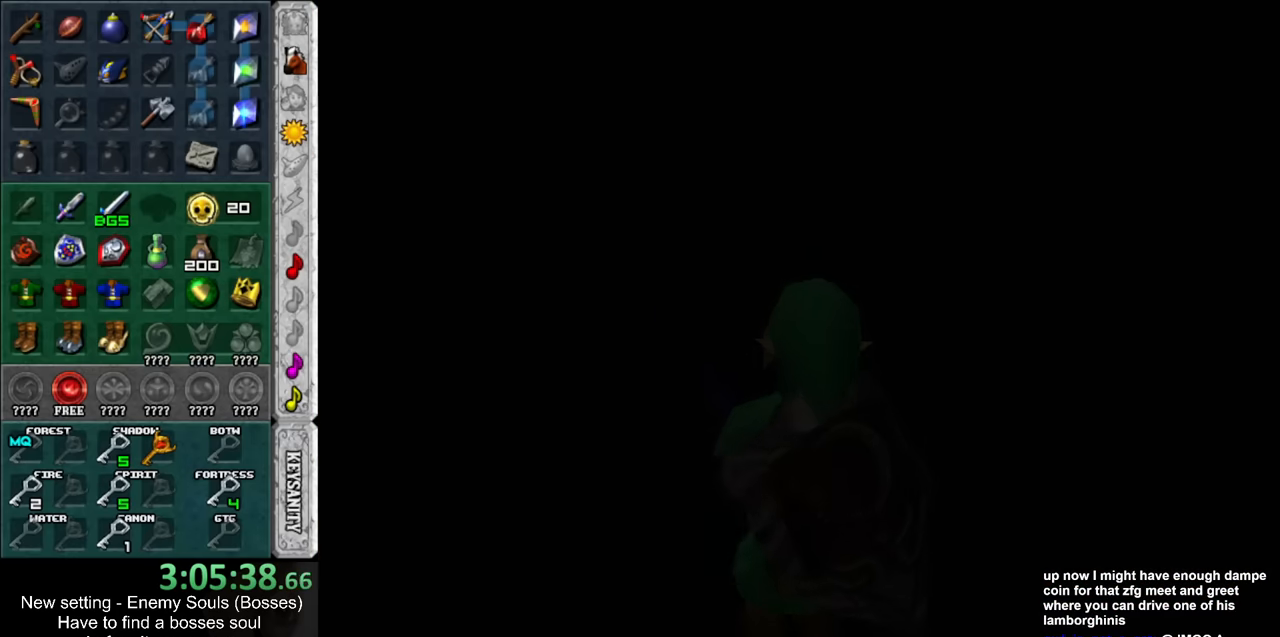
{"buttons": [], "left_stick": "center", "right_stick": "center", "events": [[200, "left_stick", "down"], [383, "left_stick", "center"]]}
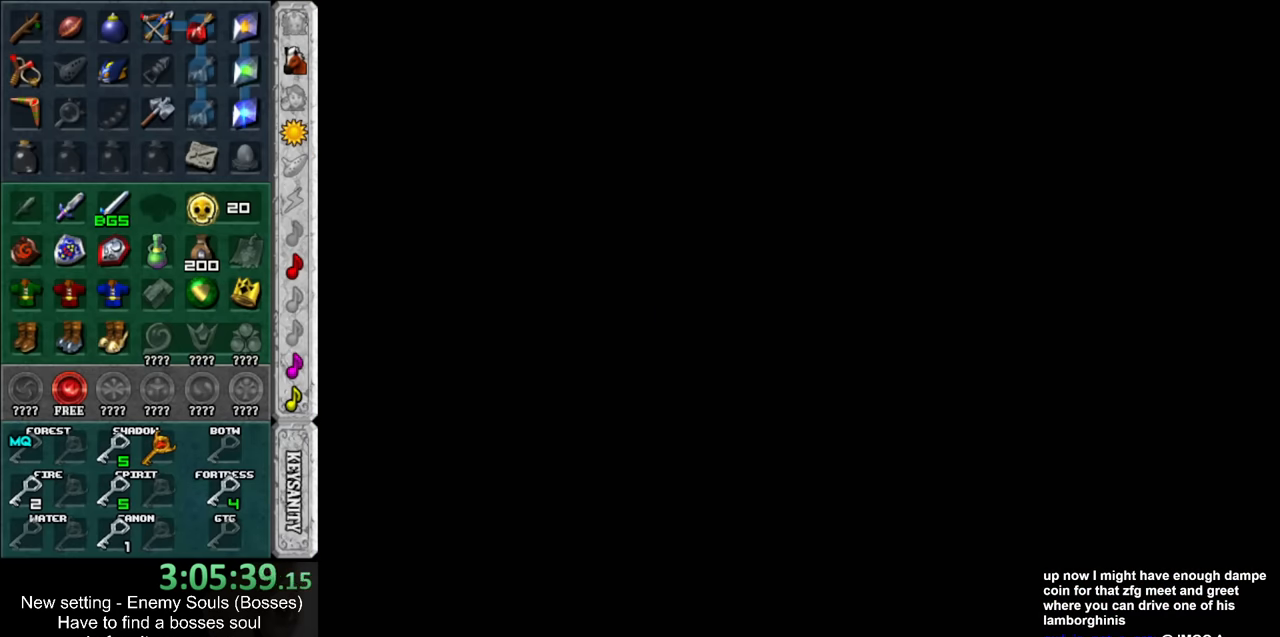
{"buttons": [], "left_stick": "center", "right_stick": "center", "events": []}
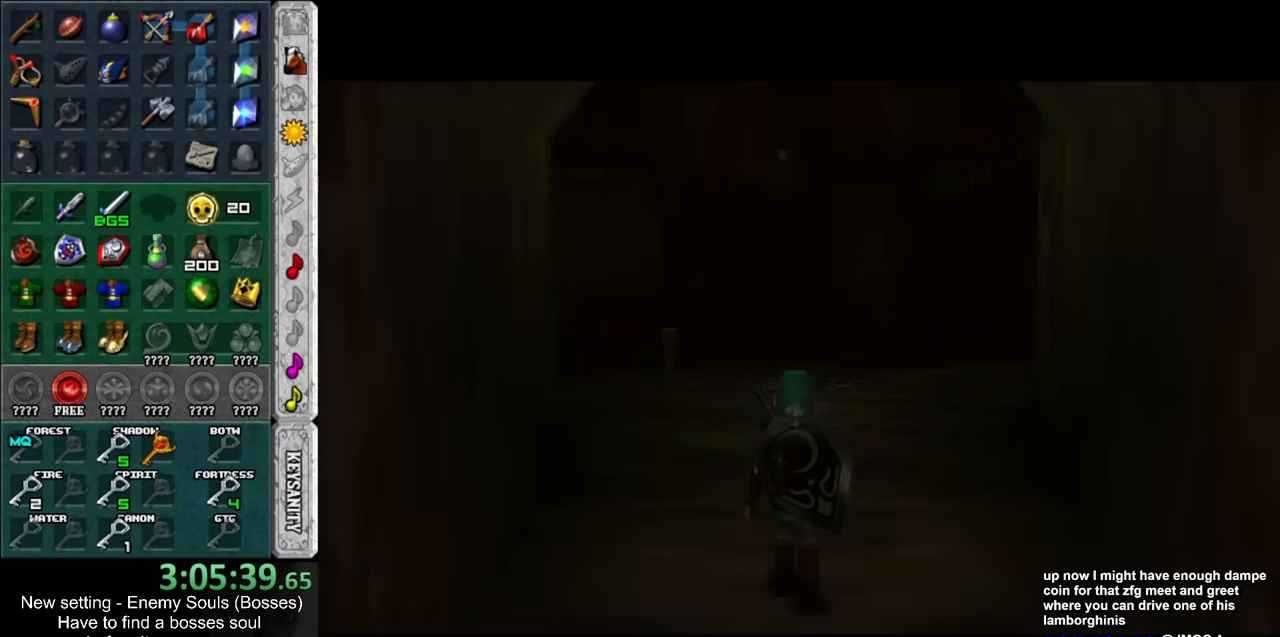
{"buttons": [], "left_stick": "center", "right_stick": "center", "events": [[150, "left_stick", "down"], [483, "left_stick", "center"]]}
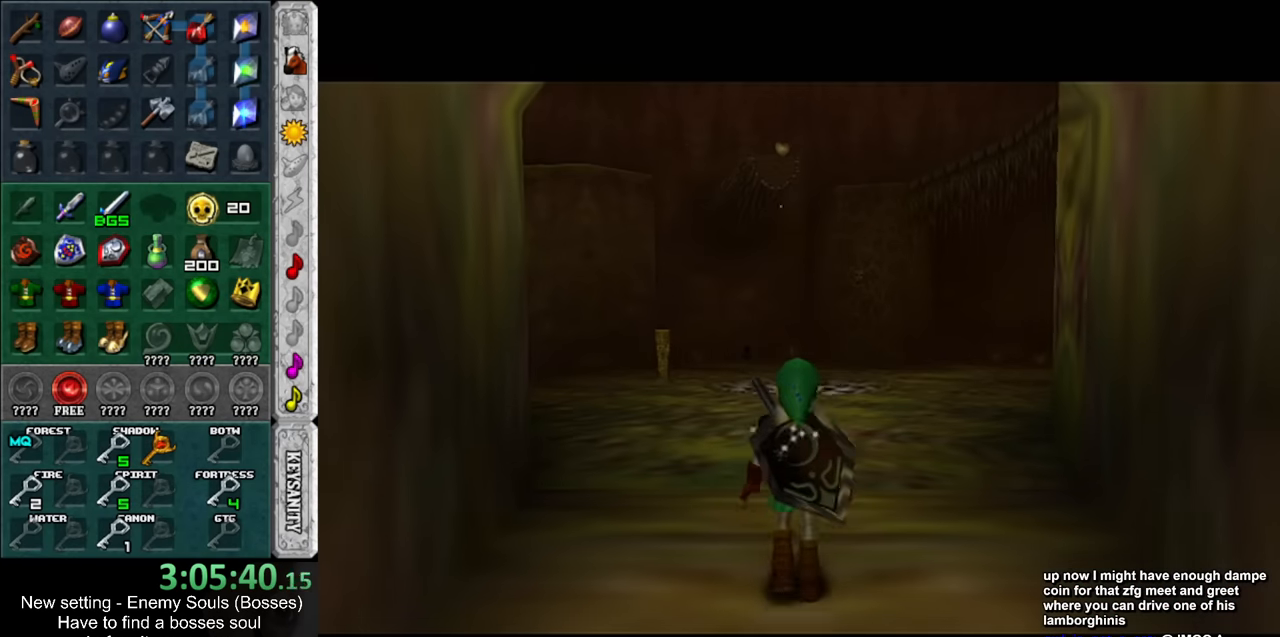
{"buttons": [], "left_stick": "down", "right_stick": "center", "events": [[483, "left_stick", "down"]]}
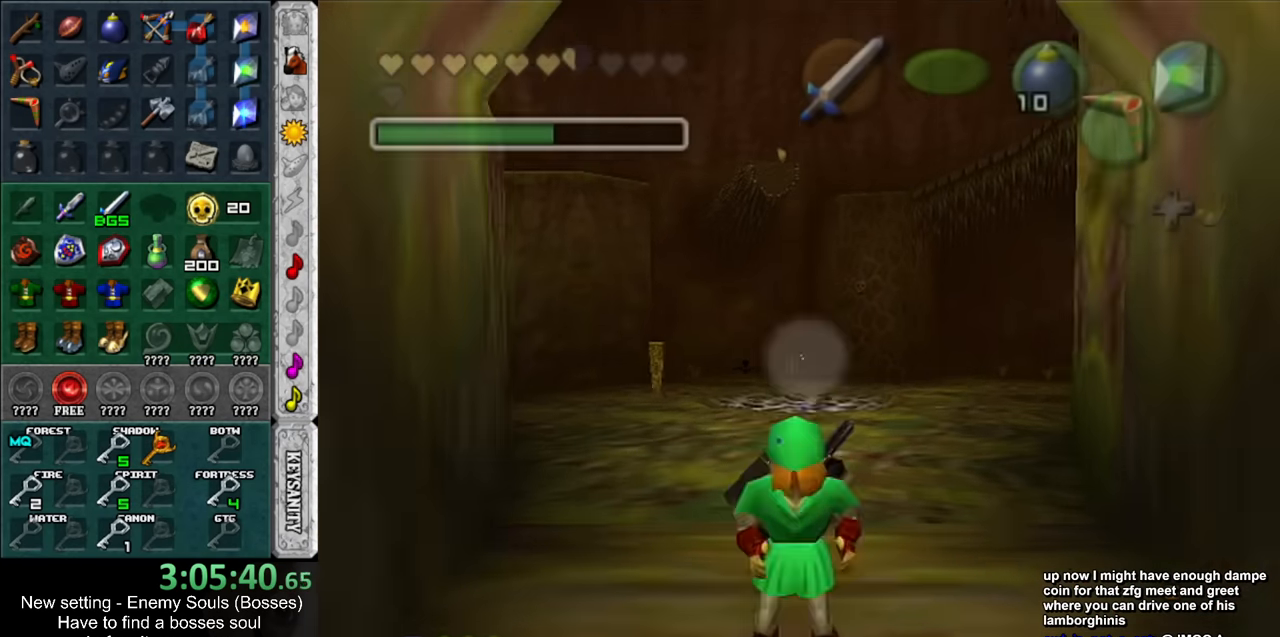
{"buttons": [], "left_stick": "center", "right_stick": "center", "events": [[400, "left_stick", "center"]]}
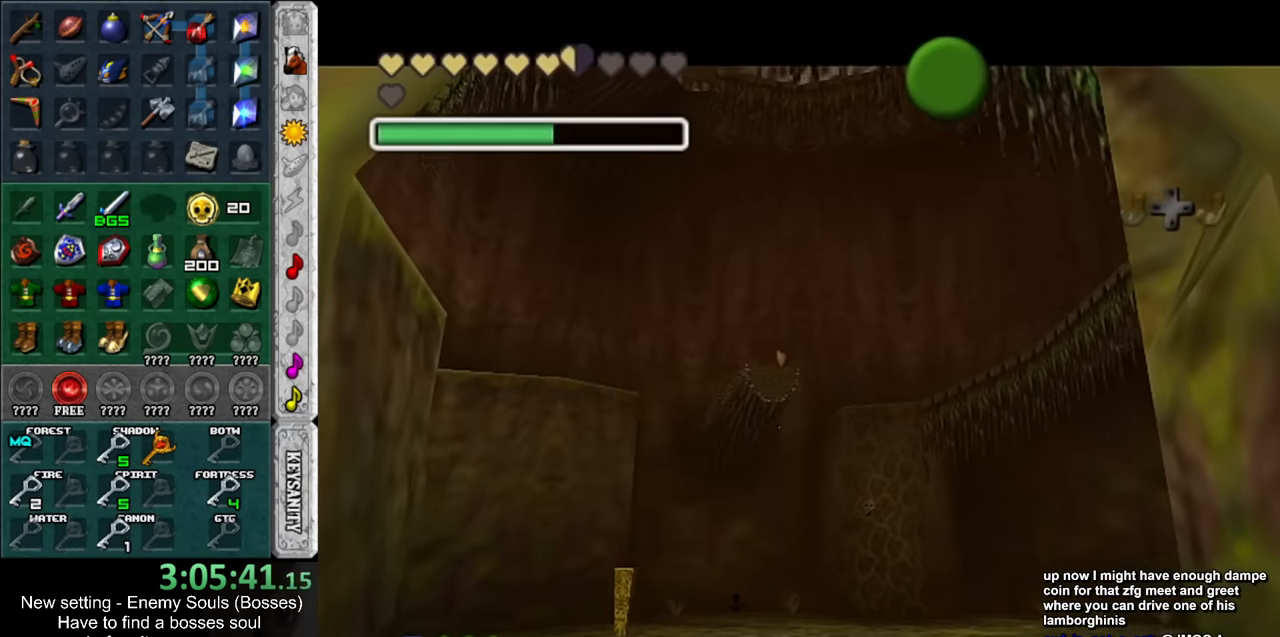
{"buttons": ["A", "B"], "left_stick": "center", "right_stick": "center", "events": [[116, "A", "down"], [116, "B", "down"], [200, "A", "up"], [200, "B", "up"], [300, "A", "down"], [300, "B", "down"], [366, "A", "up"], [366, "B", "up"], [483, "A", "down"], [483, "B", "down"]]}
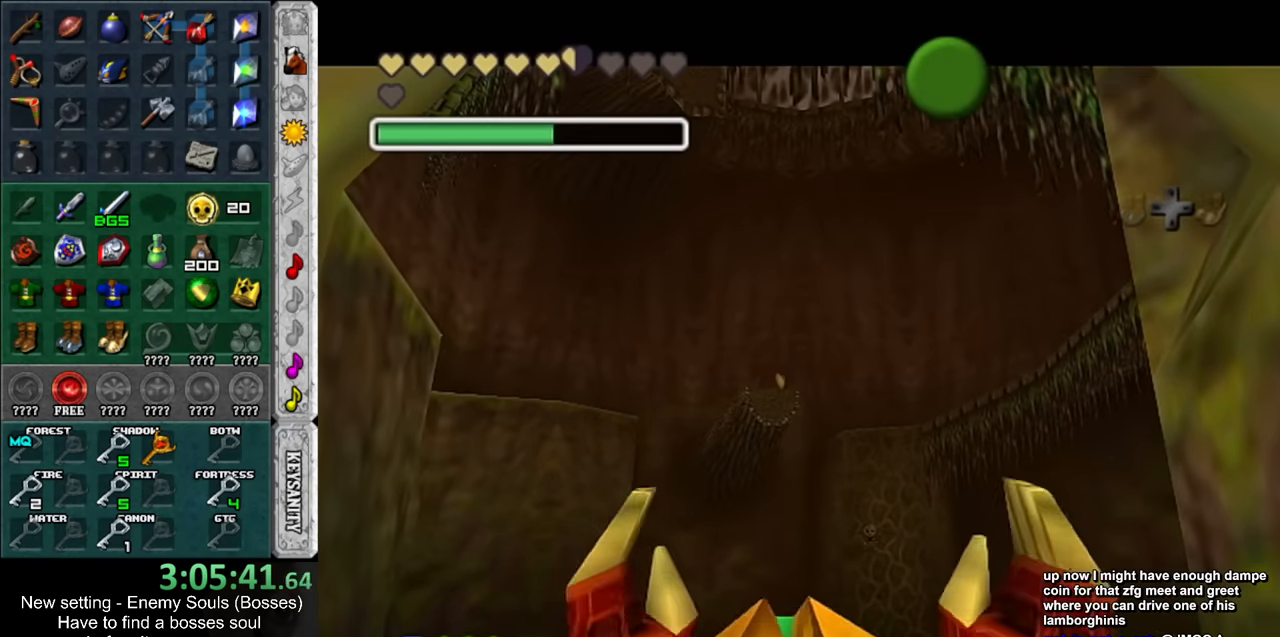
{"buttons": [], "left_stick": "center", "right_stick": "center", "events": [[16, "A", "up"], [16, "B", "up"], [150, "A", "down"], [150, "B", "down"], [200, "A", "up"], [200, "B", "up"], [300, "A", "down"], [300, "B", "down"], [366, "A", "up"], [366, "B", "up"]]}
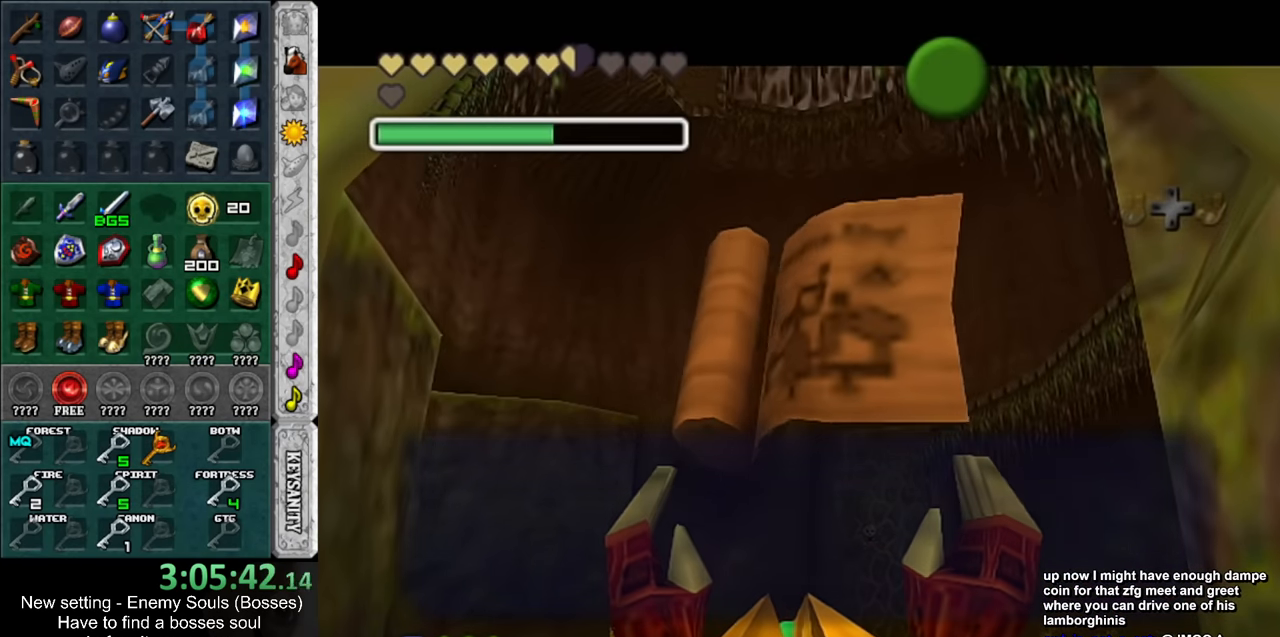
{"buttons": [], "left_stick": "up", "right_stick": "center", "events": [[200, "A", "down"], [200, "B", "down"], [200, "left_stick", "up"], [266, "A", "up"], [266, "B", "up"]]}
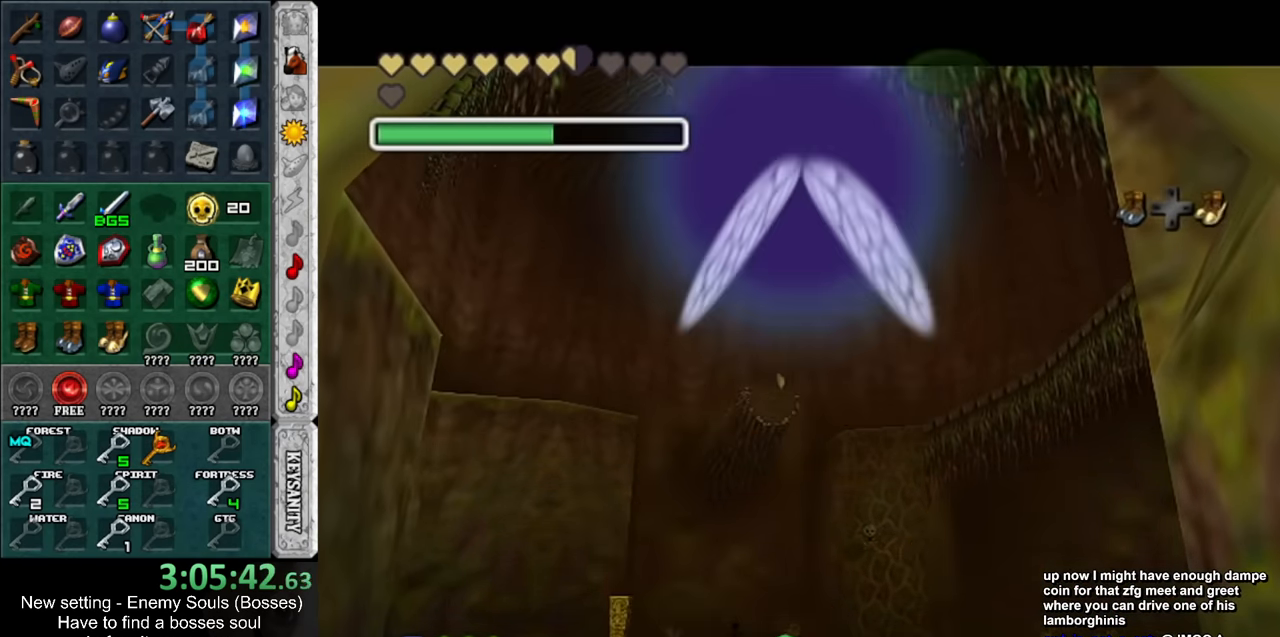
{"buttons": [], "left_stick": "up", "right_stick": "center", "events": []}
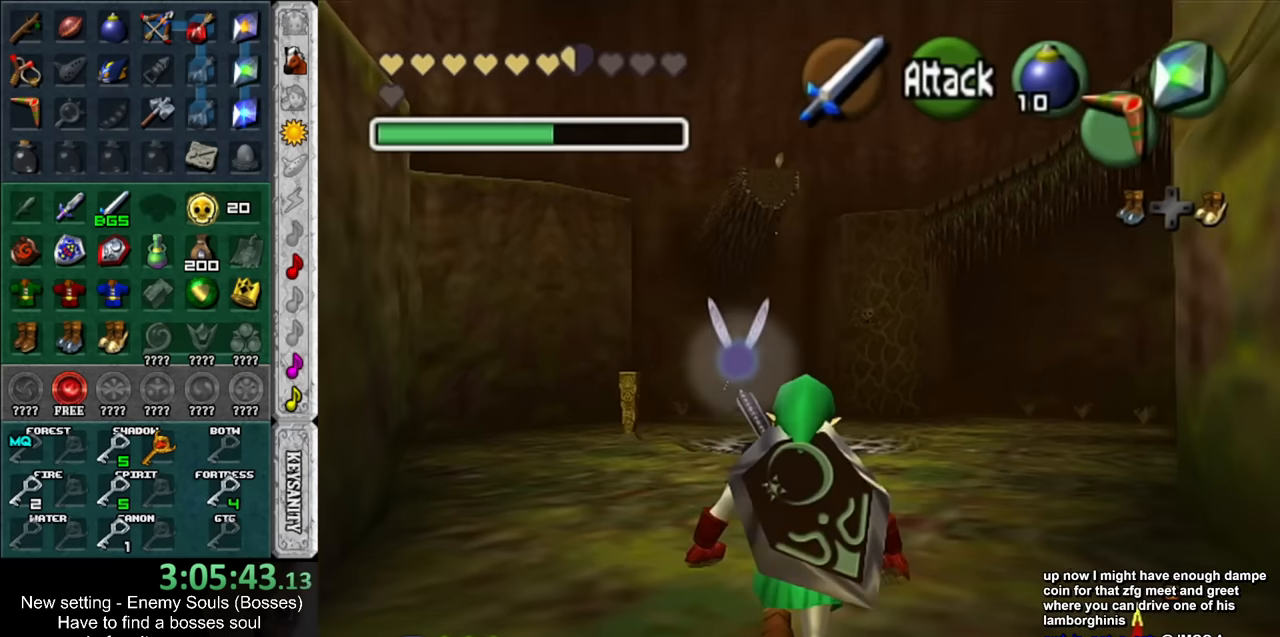
{"buttons": [], "left_stick": "up", "right_stick": "center", "events": [[200, "B", "down"], [367, "B", "up"]]}
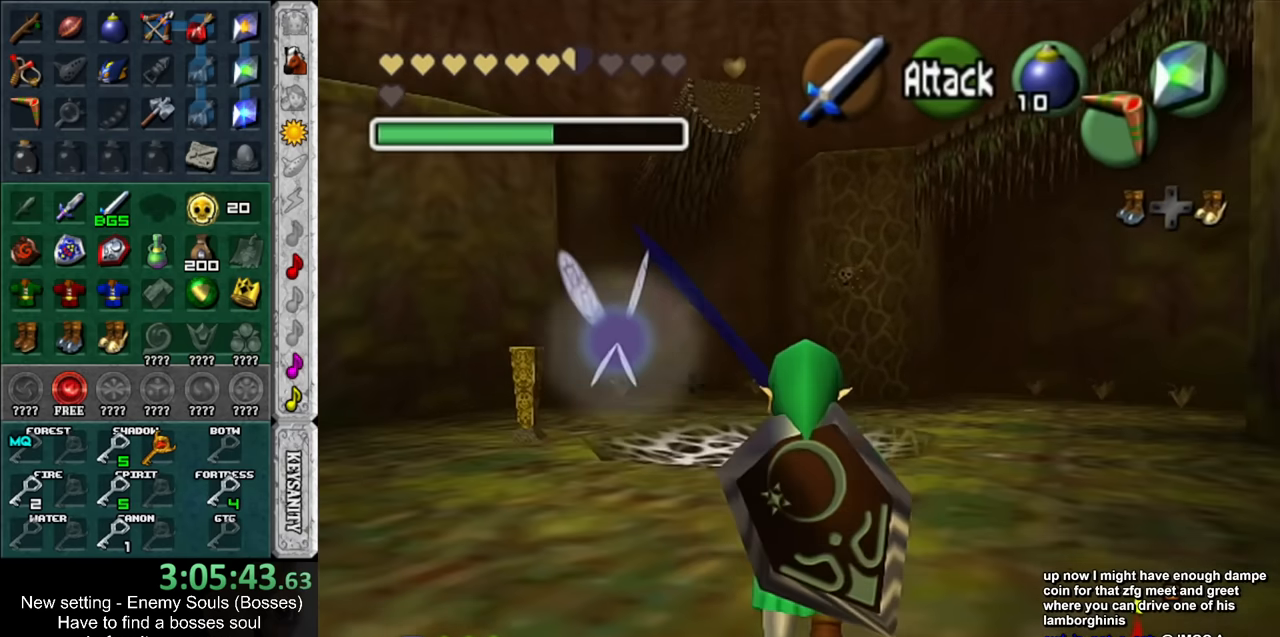
{"buttons": [], "left_stick": "up", "right_stick": "center", "events": []}
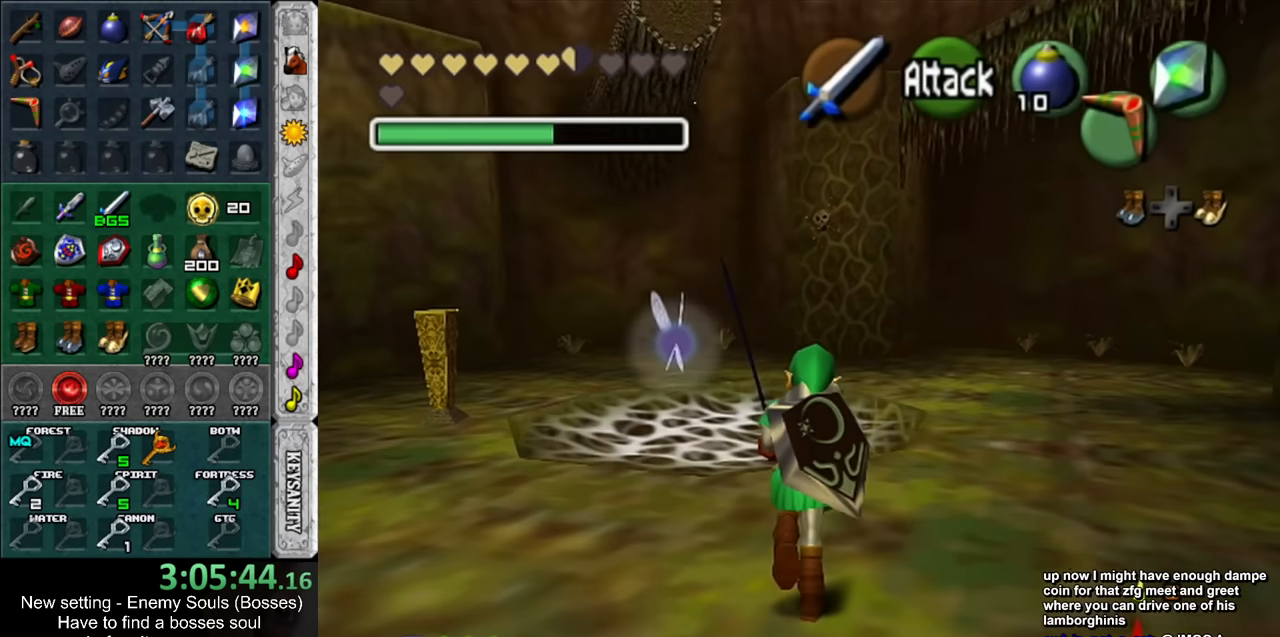
{"buttons": [], "left_stick": "up", "right_stick": "center", "events": []}
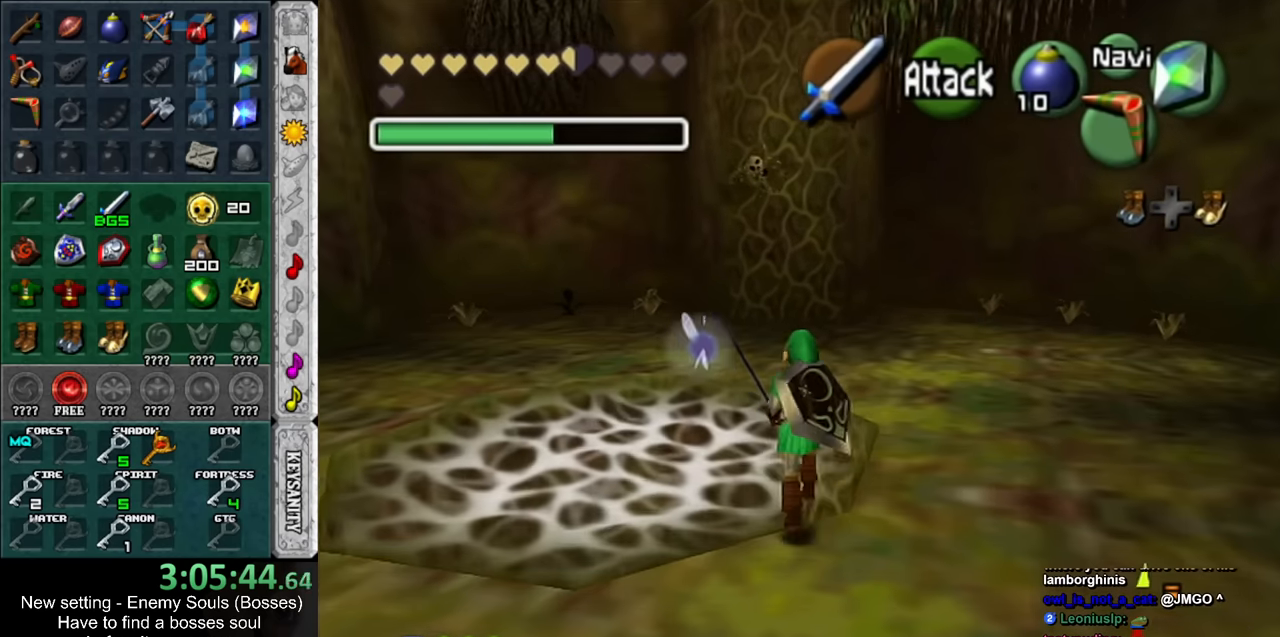
{"buttons": [], "left_stick": "up", "right_stick": "center", "events": [[150, "L1", "down"], [150, "Z", "down"], [233, "Z", "up"], [333, "Z", "down"], [367, "L1", "up"], [417, "Z", "up"]]}
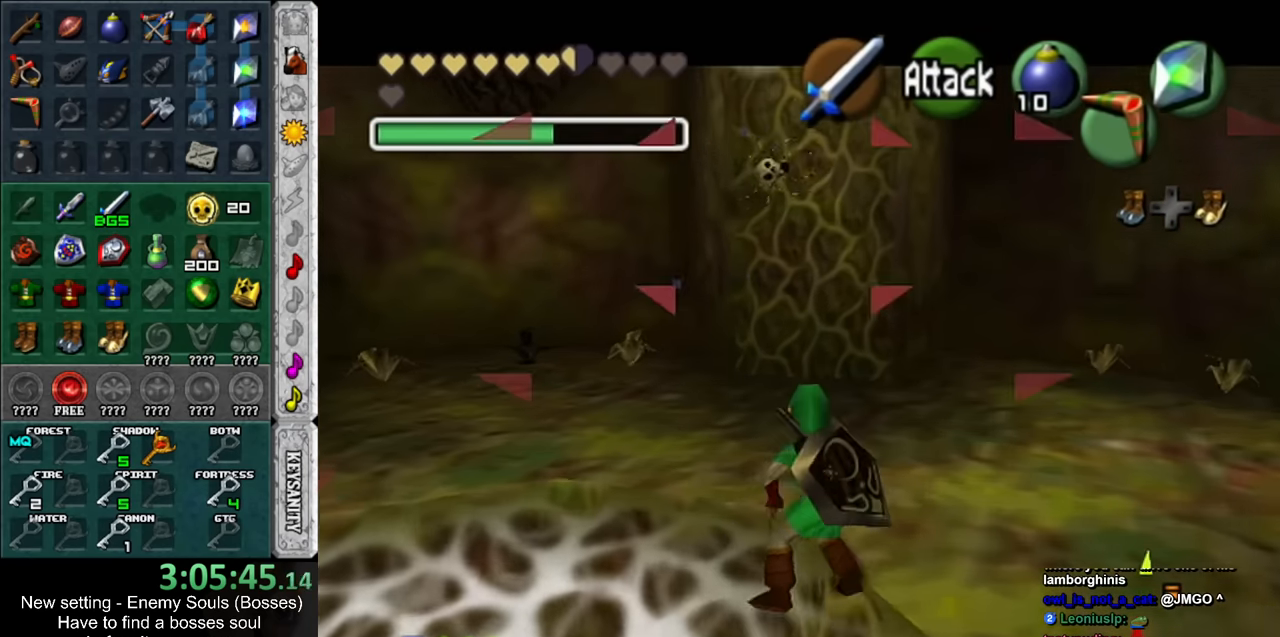
{"buttons": ["L1"], "left_stick": "up", "right_stick": "center", "events": [[150, "L1", "down"], [300, "L1", "up"], [483, "L1", "down"]]}
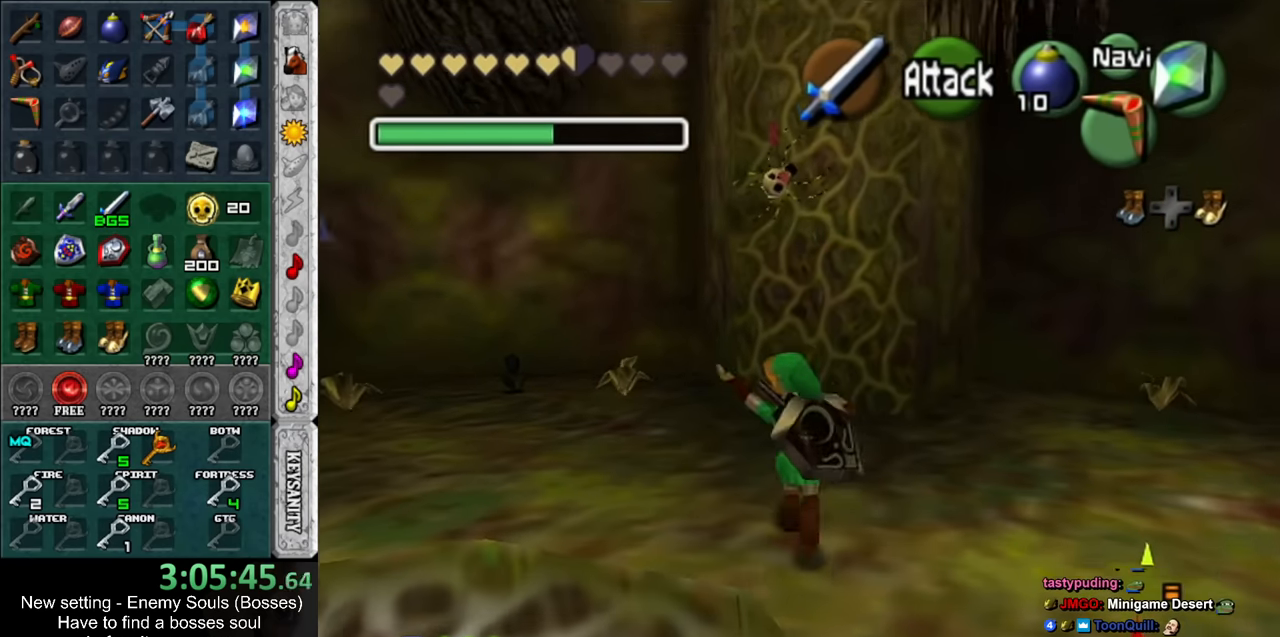
{"buttons": [], "left_stick": "up-right", "right_stick": "center", "events": [[167, "L1", "up"], [267, "left_stick", "up-right"]]}
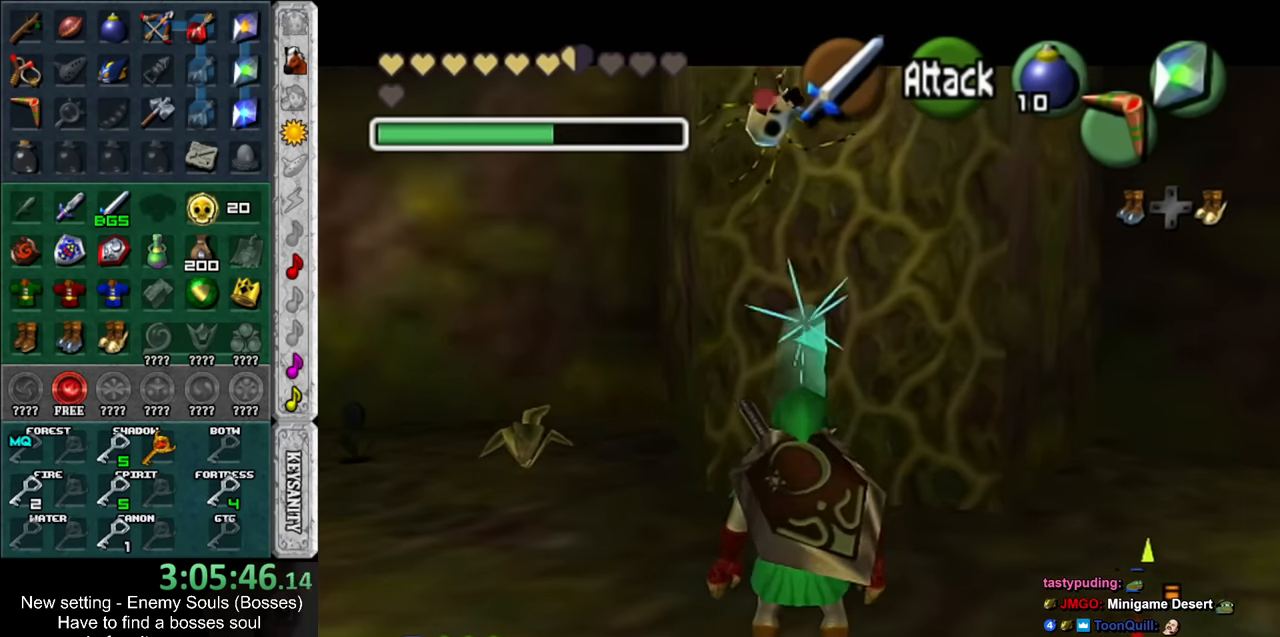
{"buttons": ["L1", "Z"], "left_stick": "center", "right_stick": "center", "events": [[17, "left_stick", "center"], [333, "L1", "down"], [400, "Z", "down"]]}
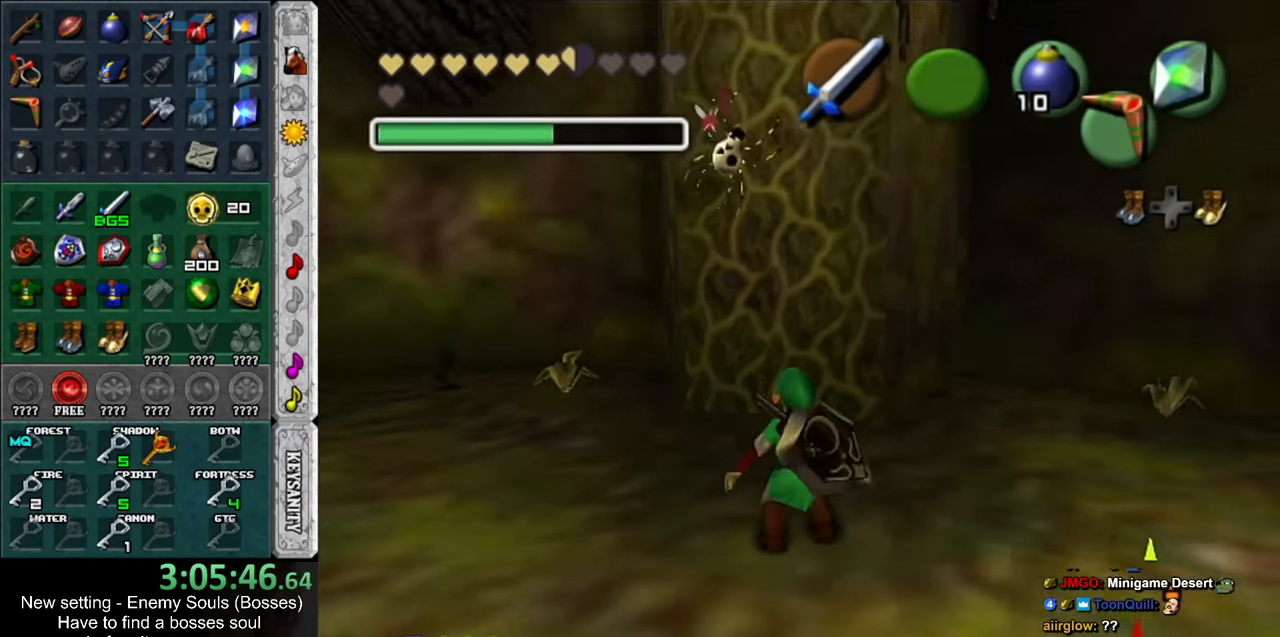
{"buttons": [], "left_stick": "center", "right_stick": "center", "events": [[17, "Z", "up"], [50, "L1", "up"]]}
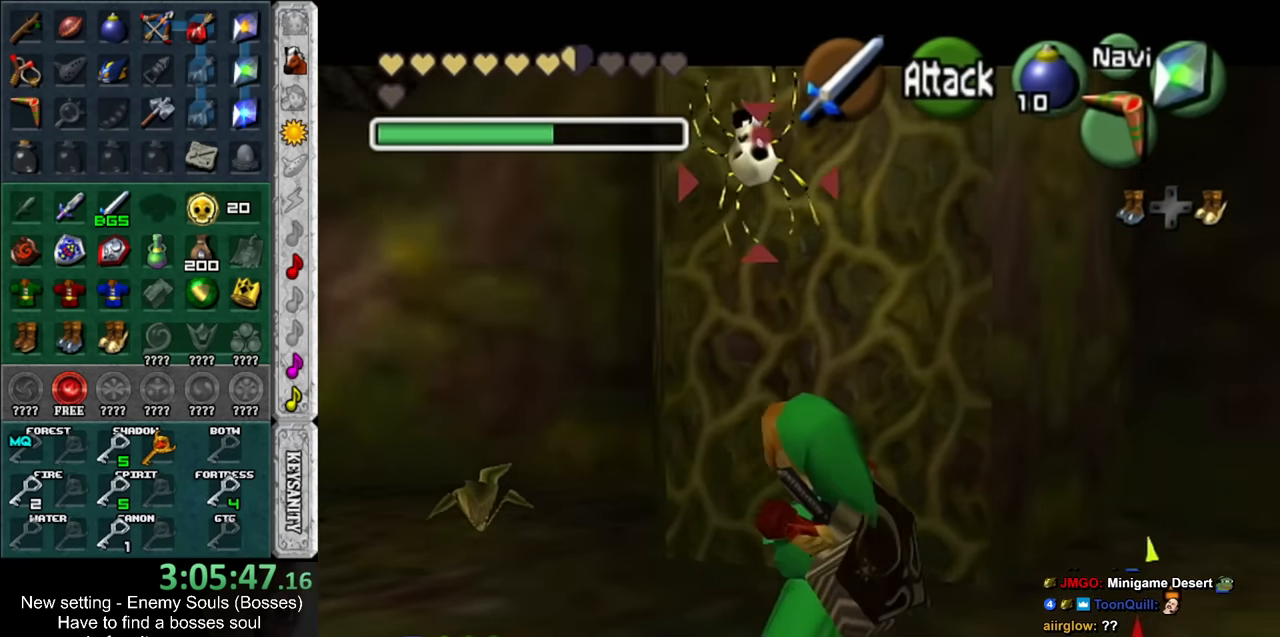
{"buttons": [], "left_stick": "up", "right_stick": "center", "events": [[17, "left_stick", "up-right"], [83, "left_stick", "up"]]}
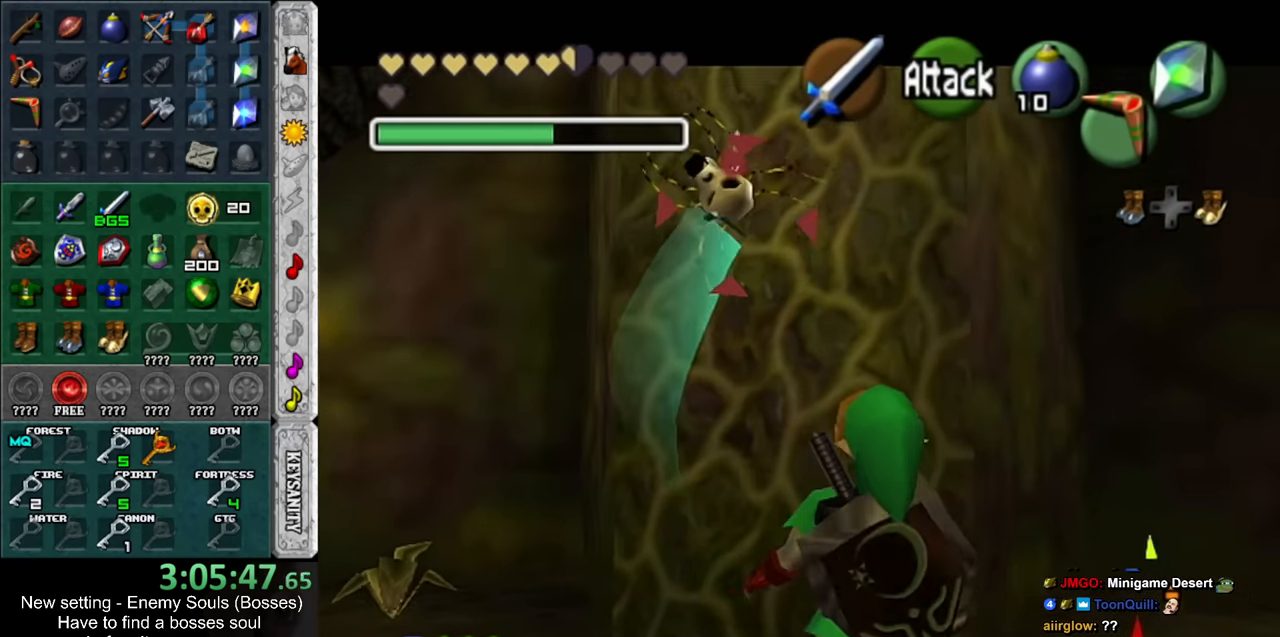
{"buttons": [], "left_stick": "up", "right_stick": "center", "events": []}